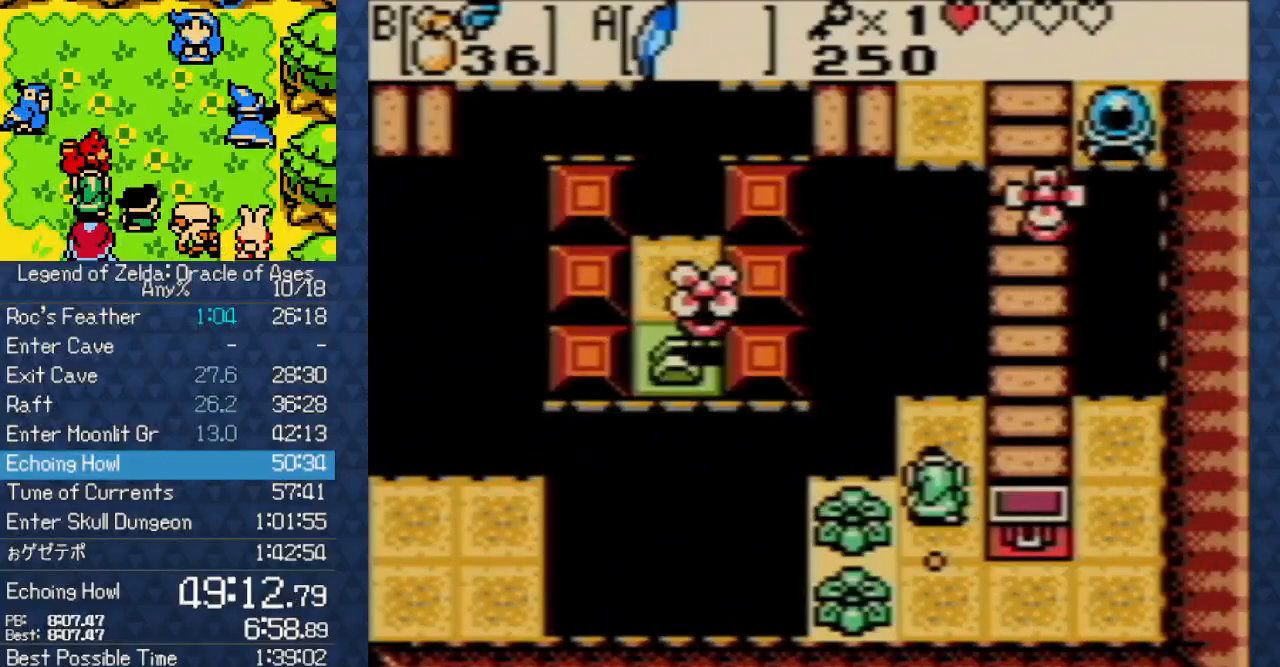
Gameplay with a controller (Nintendo layout); each line is a JSON object with the inputs held at the frame after it. "events" lists button and stick changes between this image and that frame as [ms after this image, input, new state], when the widget could be followed in between. Not read: L3 R3 START.
{"buttons": ["A", "DPAD_UP"], "events": [[50, "DPAD_RIGHT", "down"], [67, "DPAD_UP", "up"], [200, "DPAD_UP", "down"], [233, "DPAD_RIGHT", "up"], [467, "A", "down"]]}
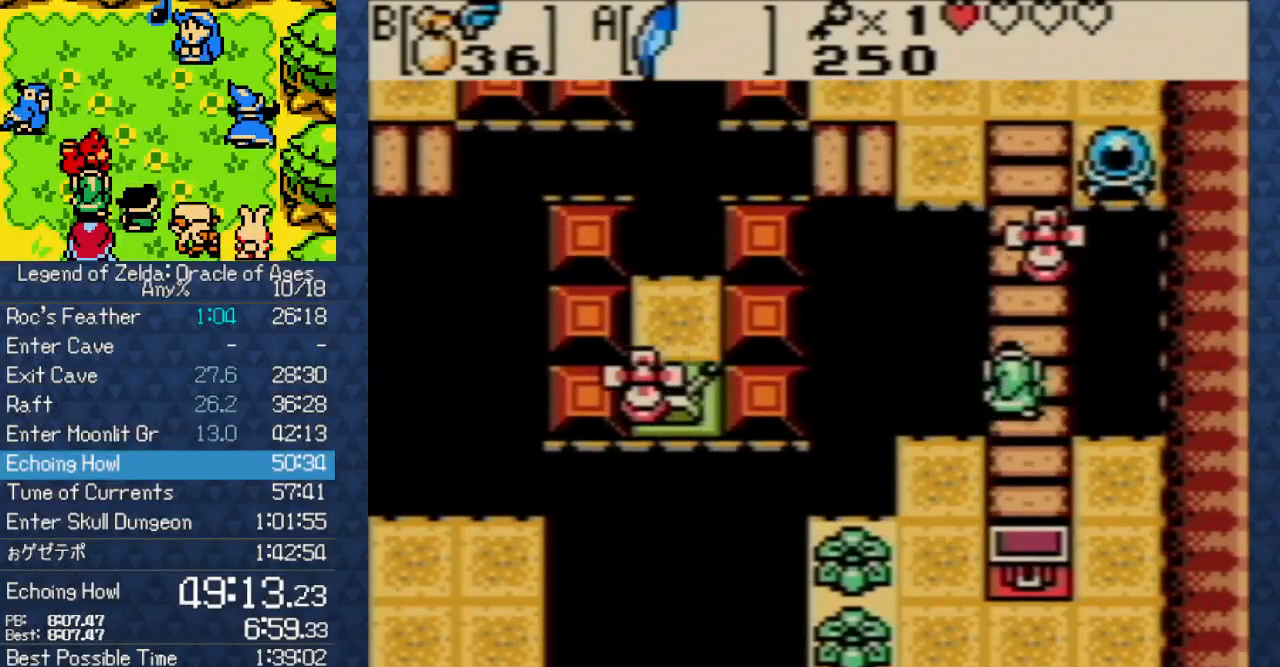
{"buttons": ["DPAD_UP"], "events": [[450, "A", "up"]]}
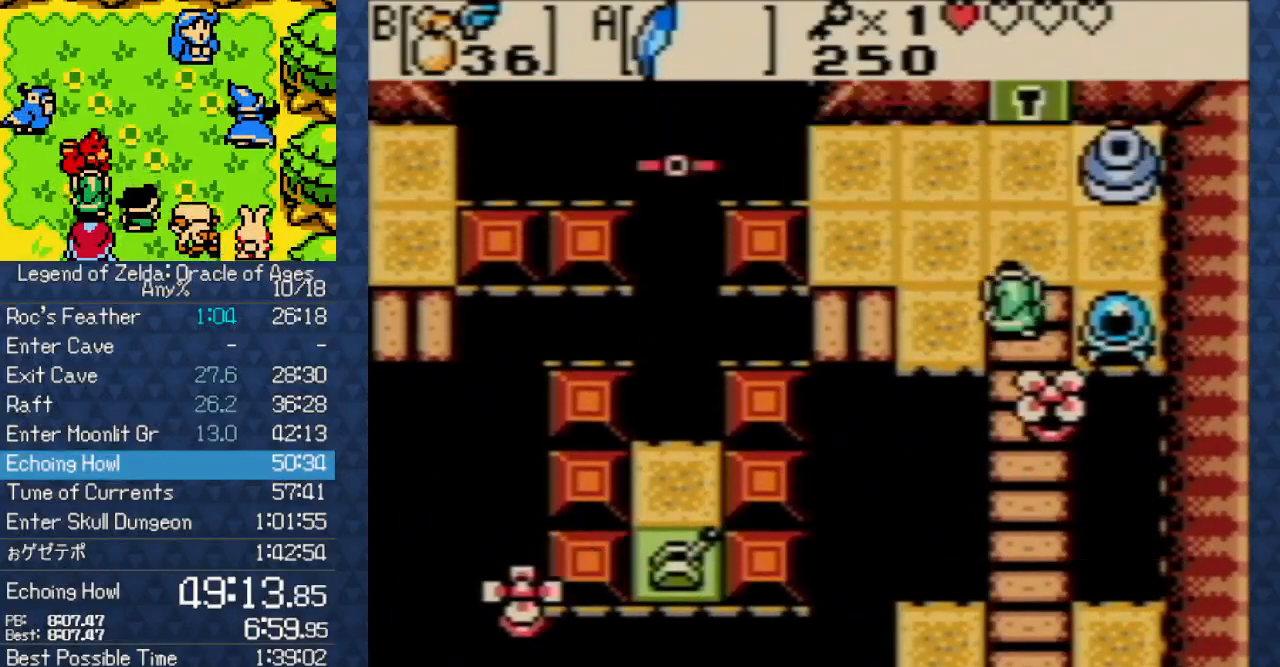
{"buttons": ["DPAD_UP"], "events": []}
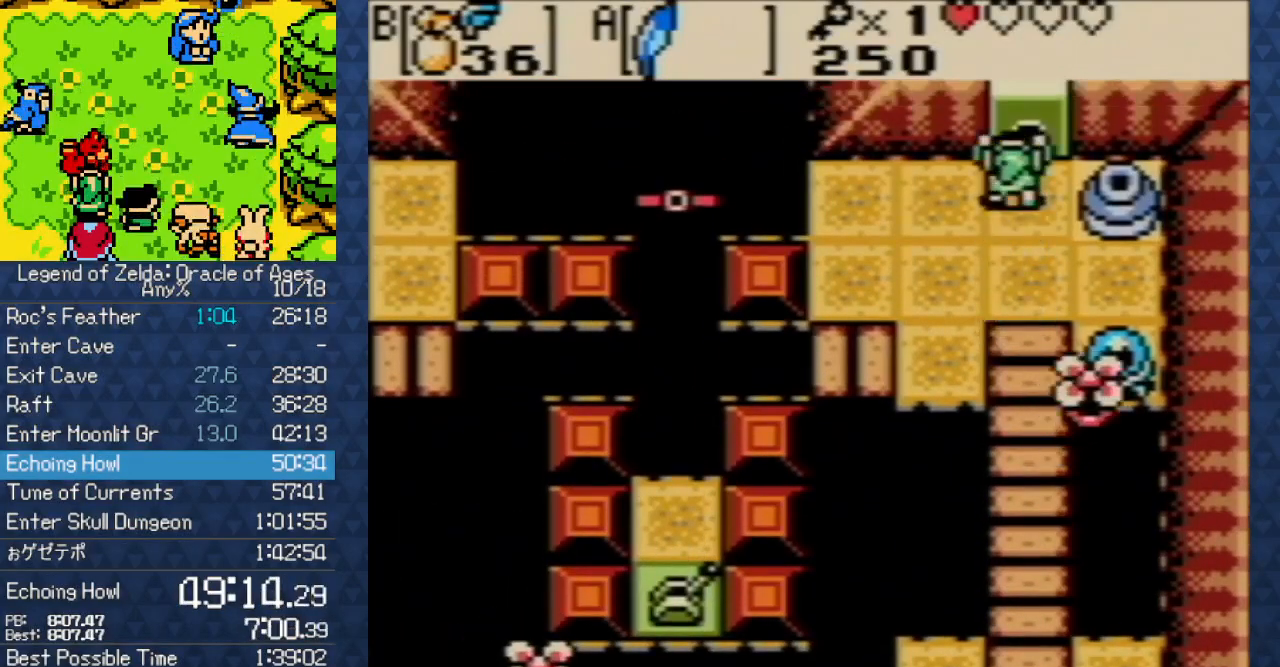
{"buttons": ["DPAD_UP"], "events": []}
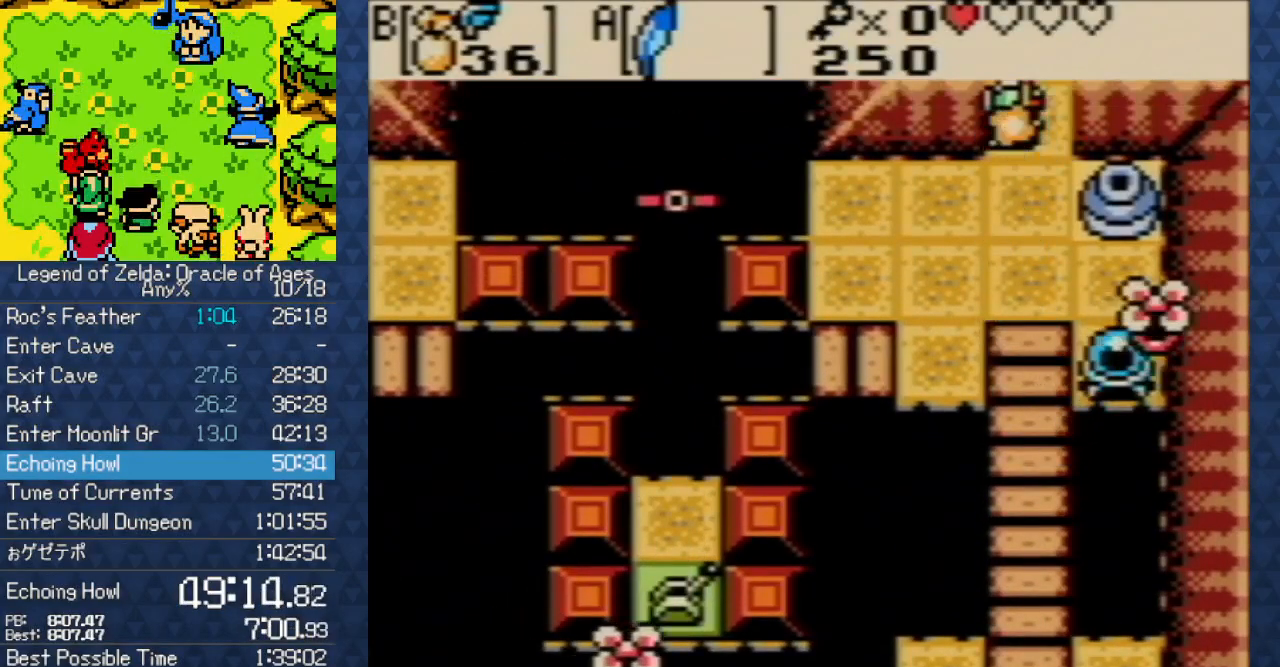
{"buttons": ["DPAD_UP"], "events": []}
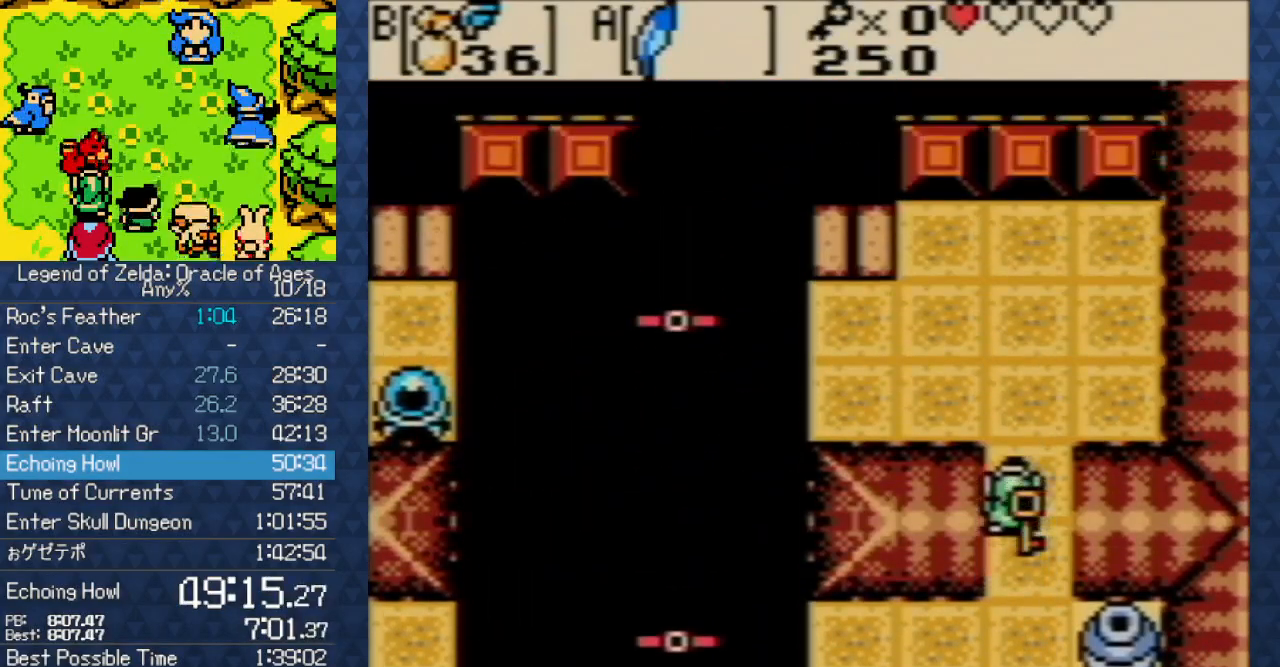
{"buttons": ["DPAD_LEFT"], "events": [[383, "DPAD_LEFT", "down"], [450, "DPAD_UP", "up"]]}
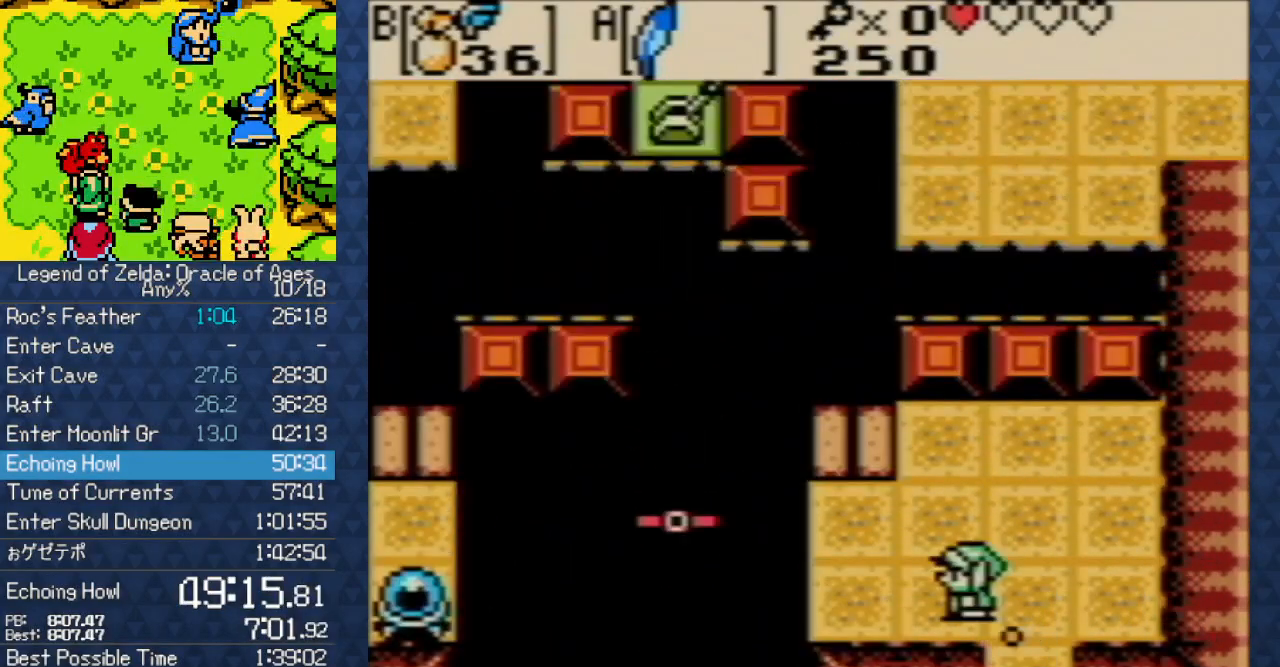
{"buttons": [], "events": [[83, "DPAD_LEFT", "up"]]}
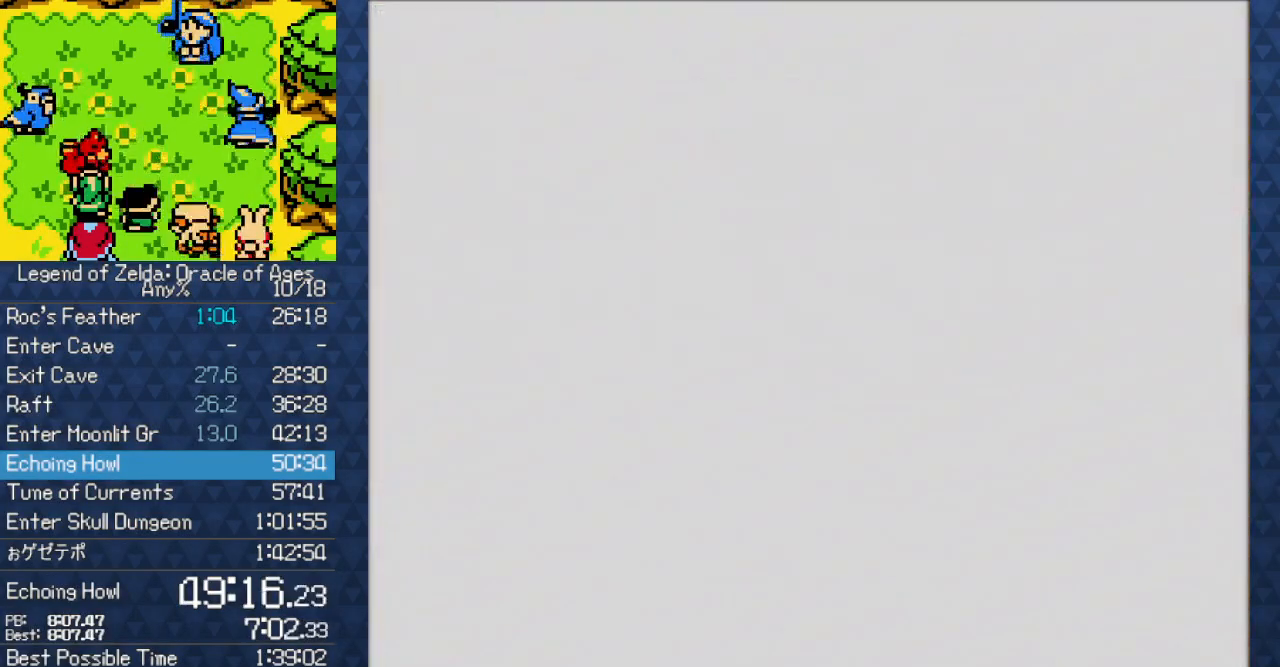
{"buttons": ["DPAD_RIGHT"], "events": [[467, "DPAD_RIGHT", "down"]]}
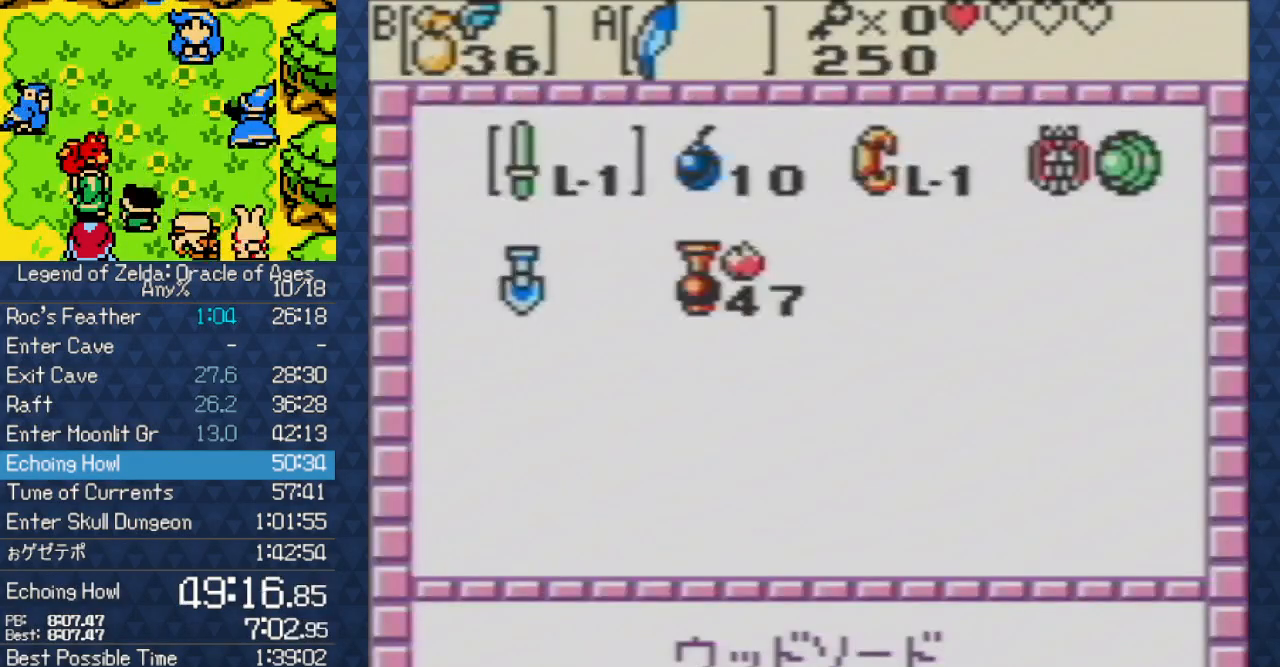
{"buttons": [], "events": [[50, "DPAD_RIGHT", "up"], [133, "DPAD_DOWN", "down"], [217, "A", "down"], [217, "DPAD_DOWN", "up"], [300, "A", "up"], [400, "A", "down"], [483, "A", "up"]]}
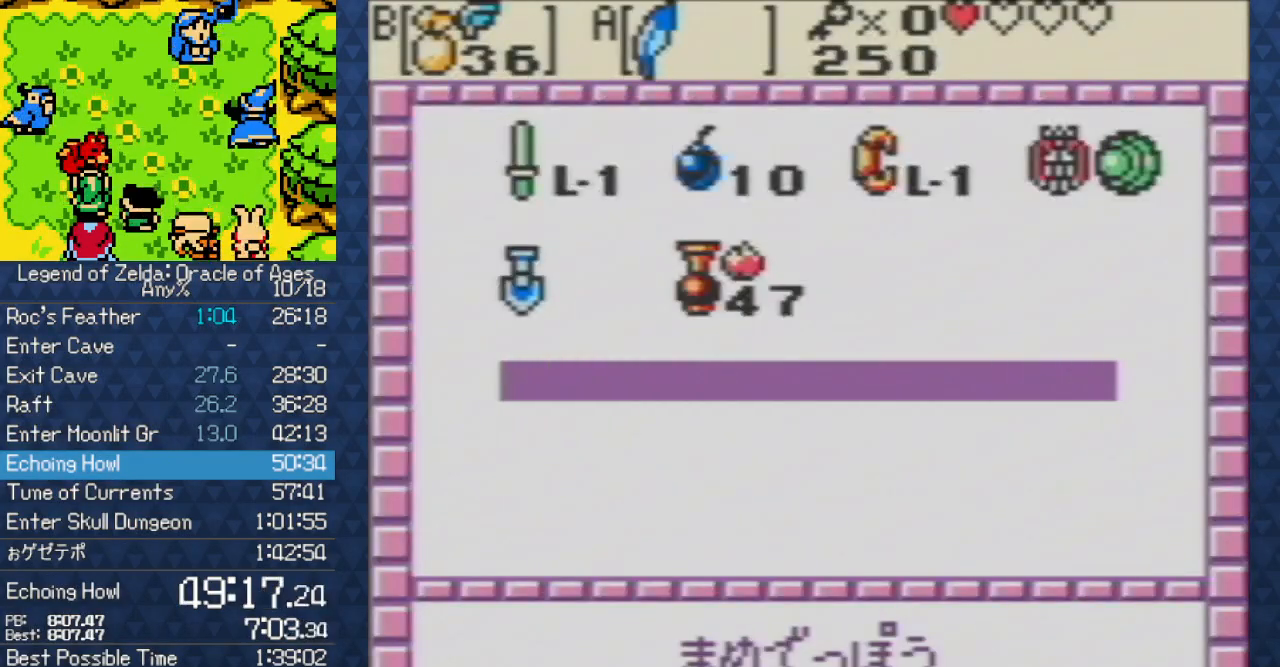
{"buttons": [], "events": [[217, "A", "down"], [317, "A", "up"]]}
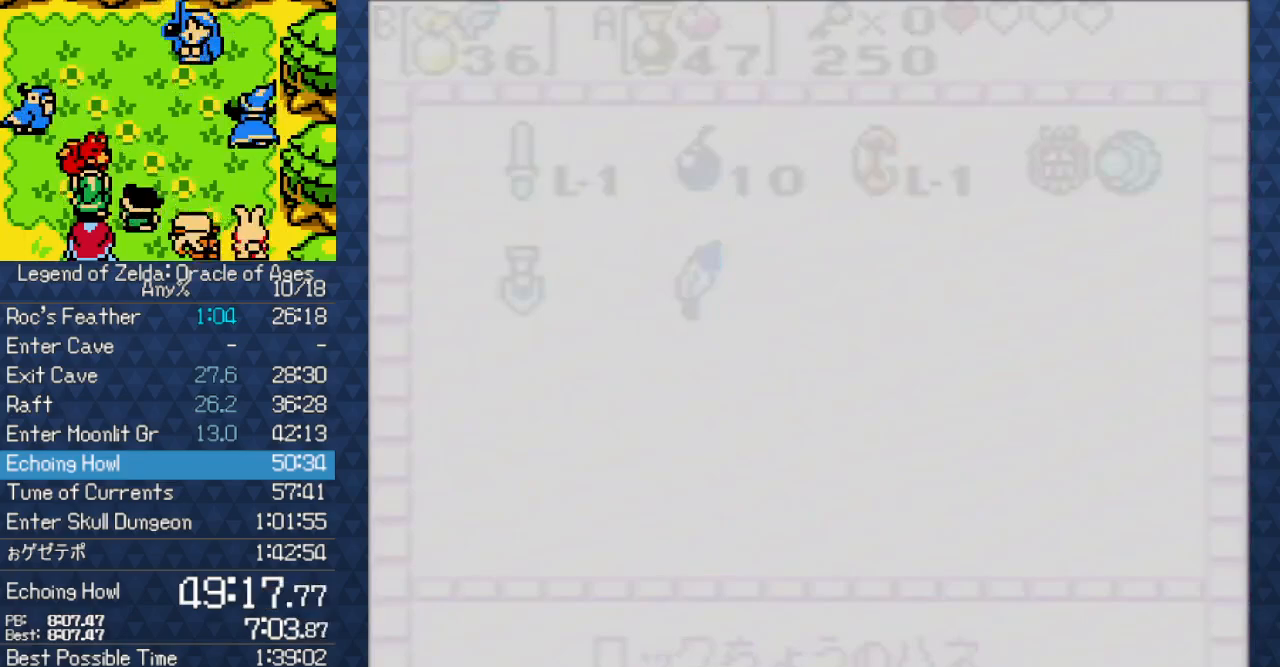
{"buttons": [], "events": []}
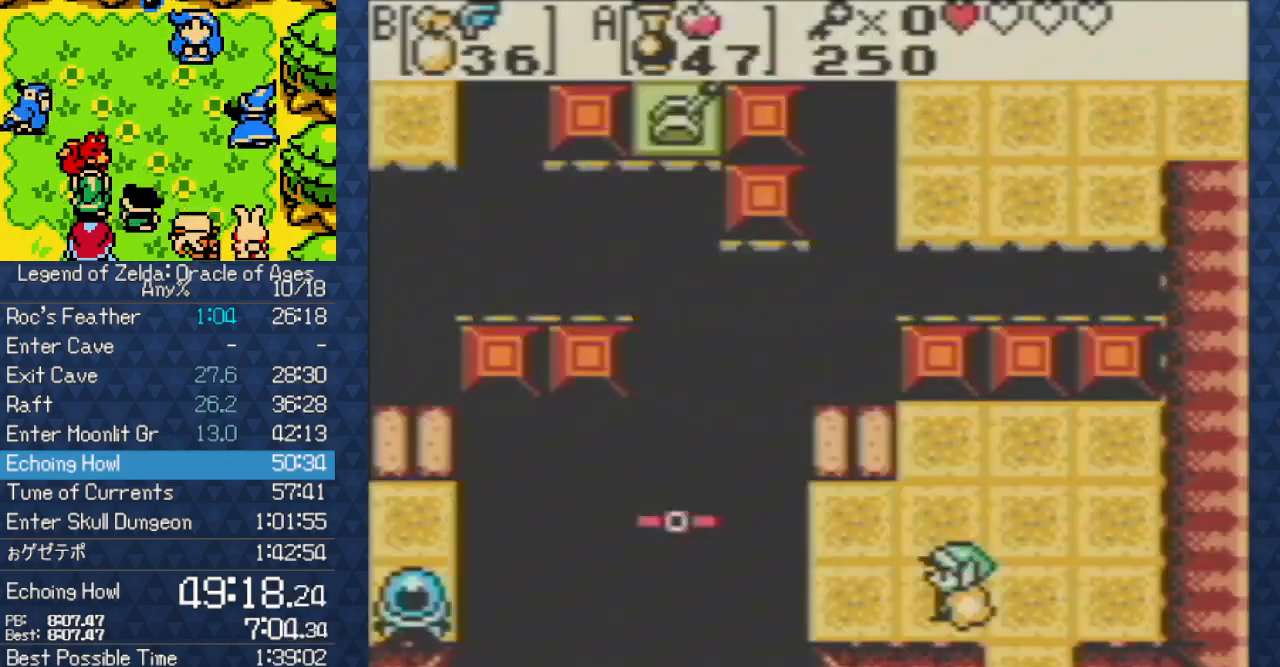
{"buttons": ["DPAD_UP"], "events": [[17, "A", "down"], [100, "A", "up"], [383, "DPAD_RIGHT", "down"], [433, "DPAD_UP", "down"], [483, "DPAD_RIGHT", "up"]]}
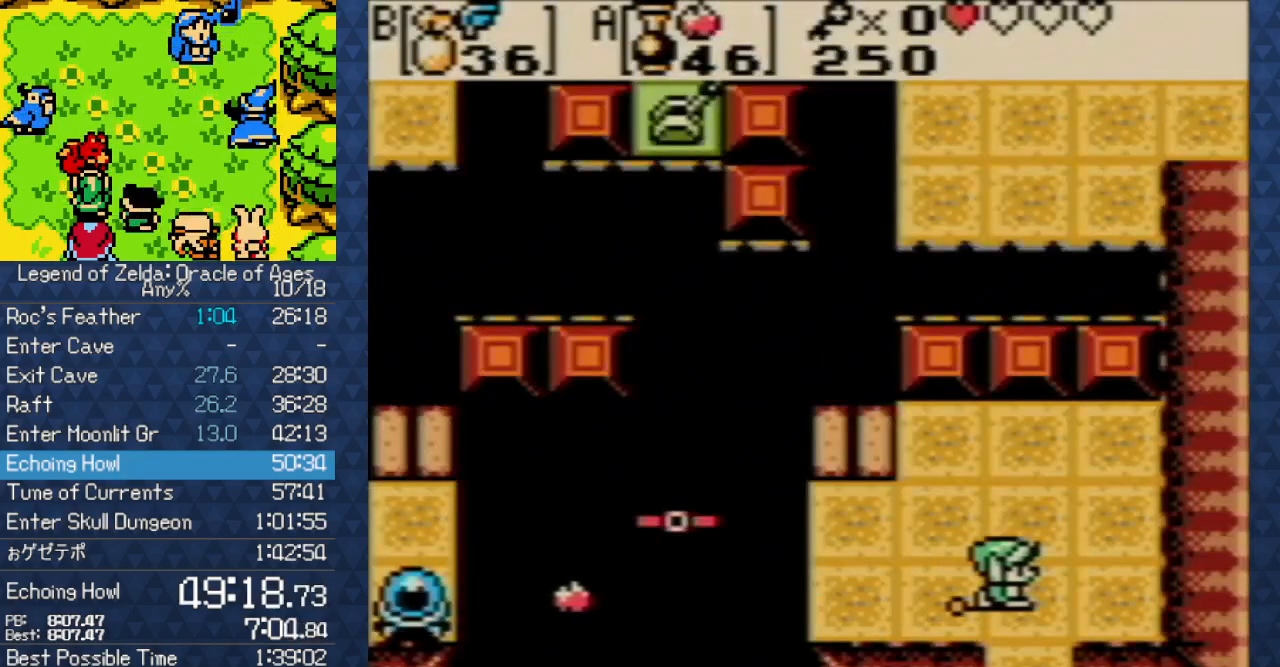
{"buttons": [], "events": [[67, "DPAD_LEFT", "down"], [100, "DPAD_UP", "up"], [250, "DPAD_LEFT", "up"], [267, "A", "down"], [417, "A", "up"]]}
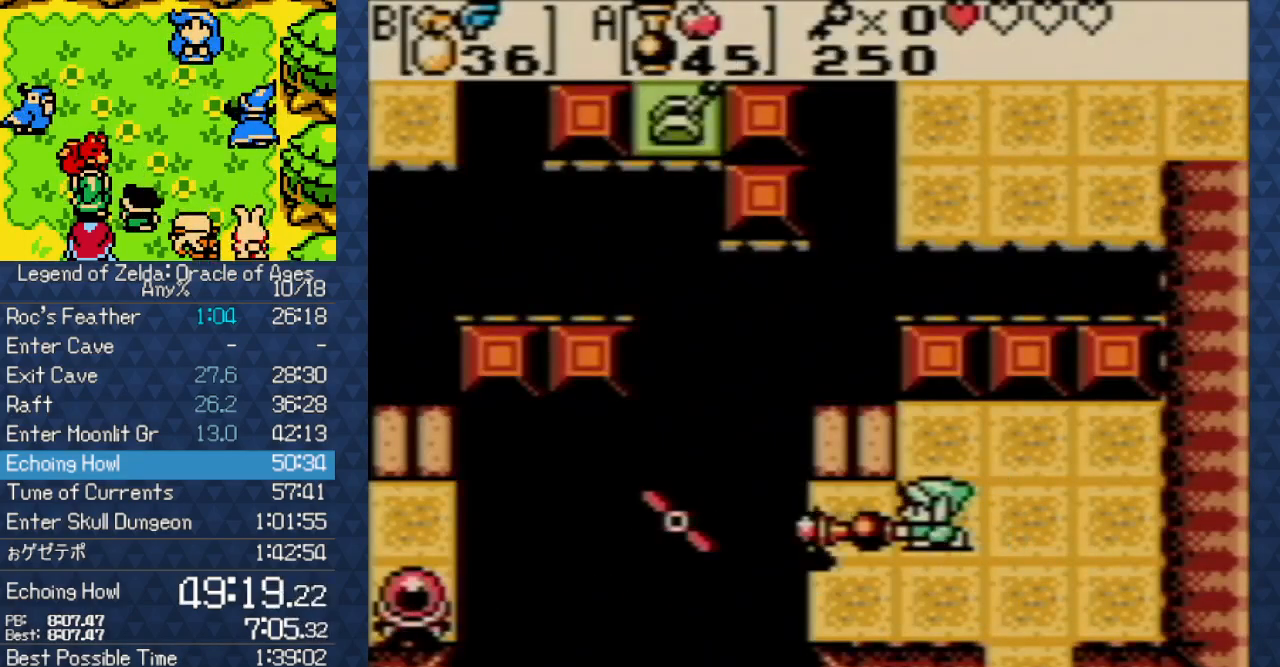
{"buttons": ["DPAD_UP"], "events": [[200, "DPAD_LEFT", "down"], [317, "DPAD_UP", "down"], [400, "DPAD_LEFT", "up"]]}
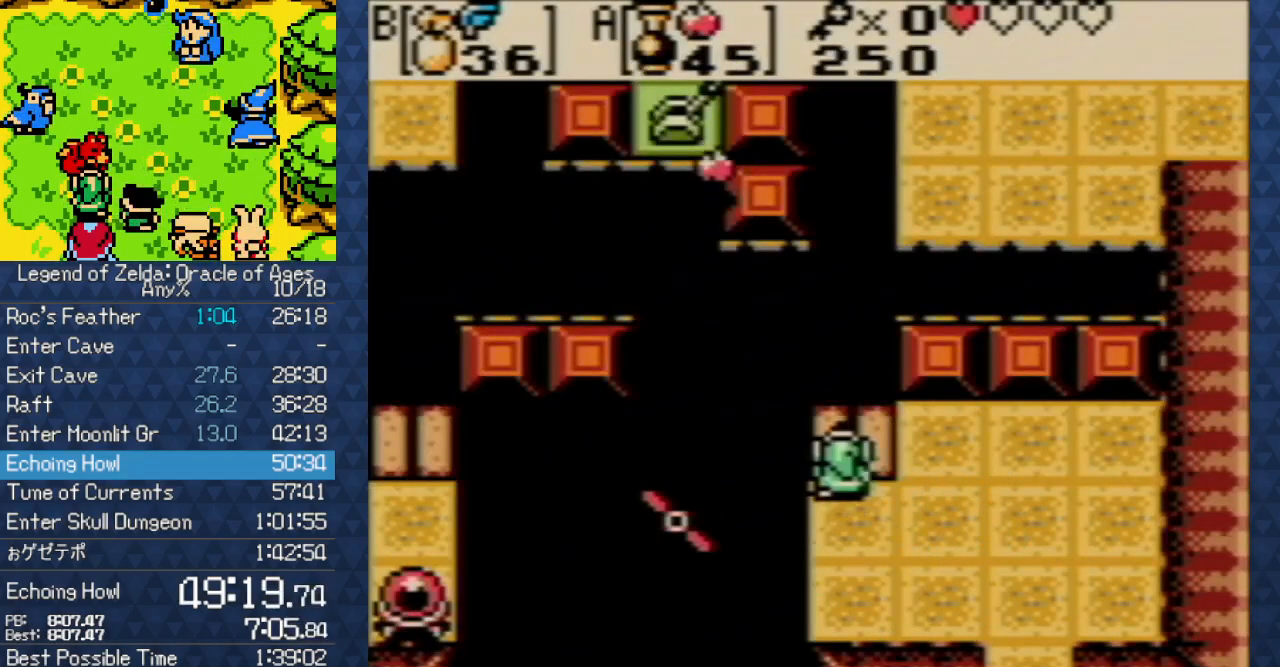
{"buttons": [], "events": [[67, "DPAD_UP", "up"]]}
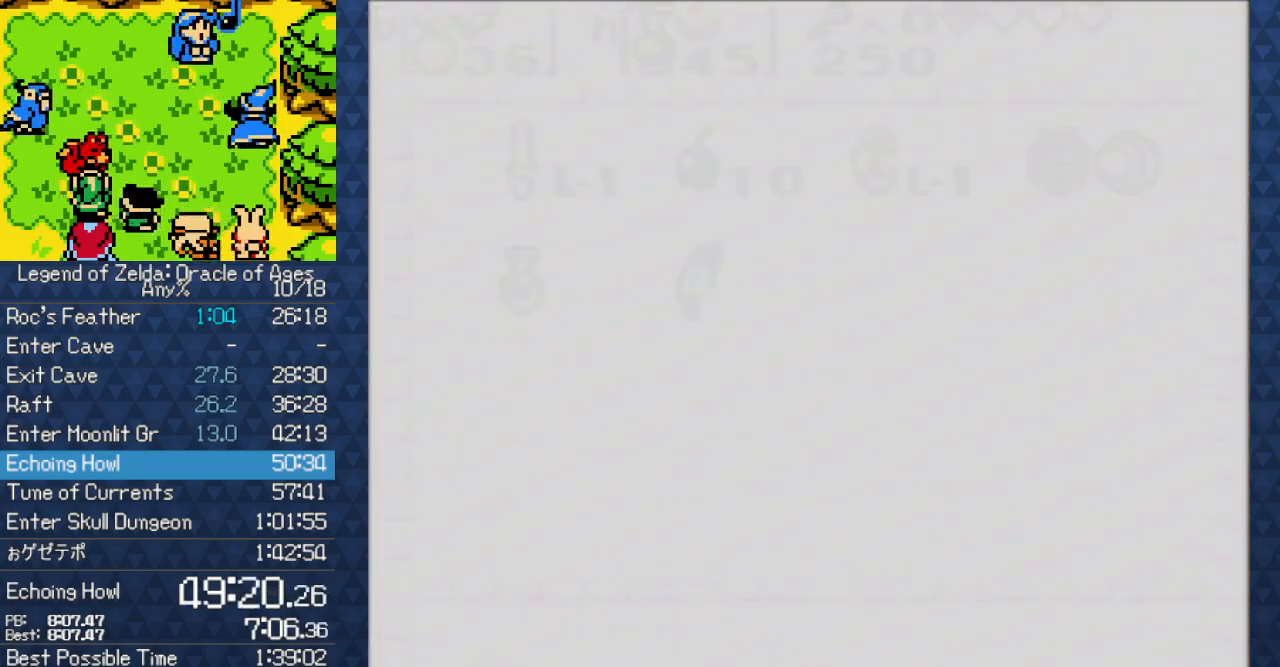
{"buttons": [], "events": [[350, "A", "down"], [417, "A", "up"]]}
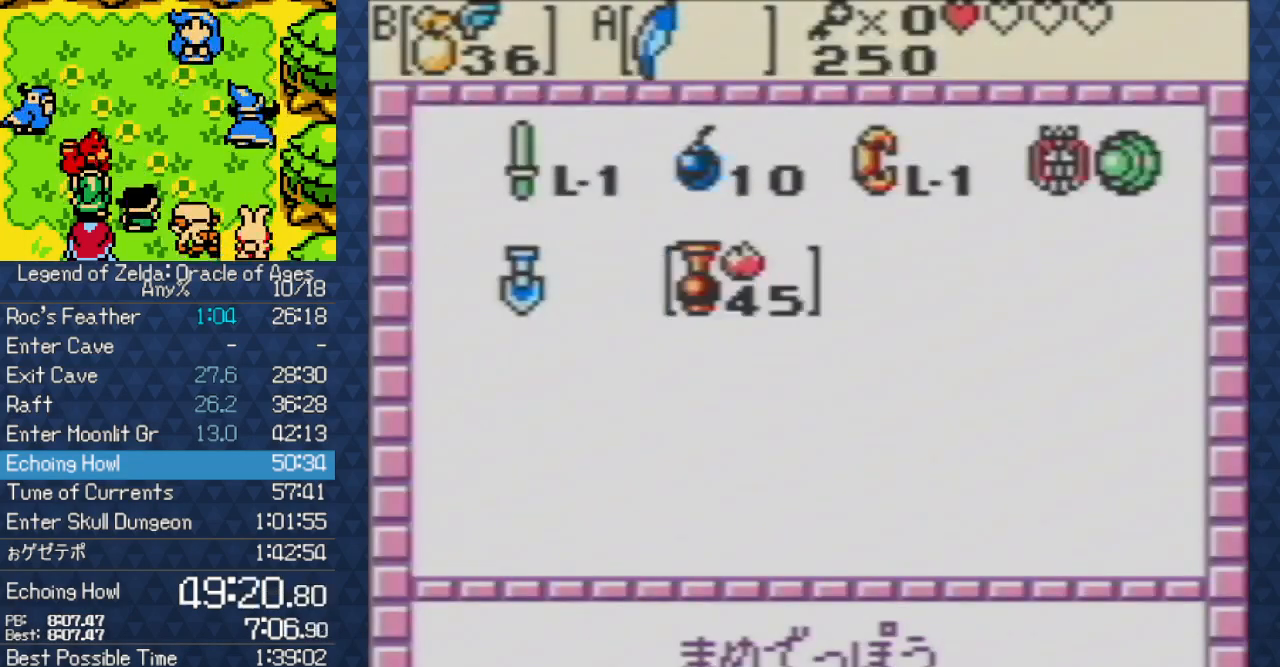
{"buttons": [], "events": []}
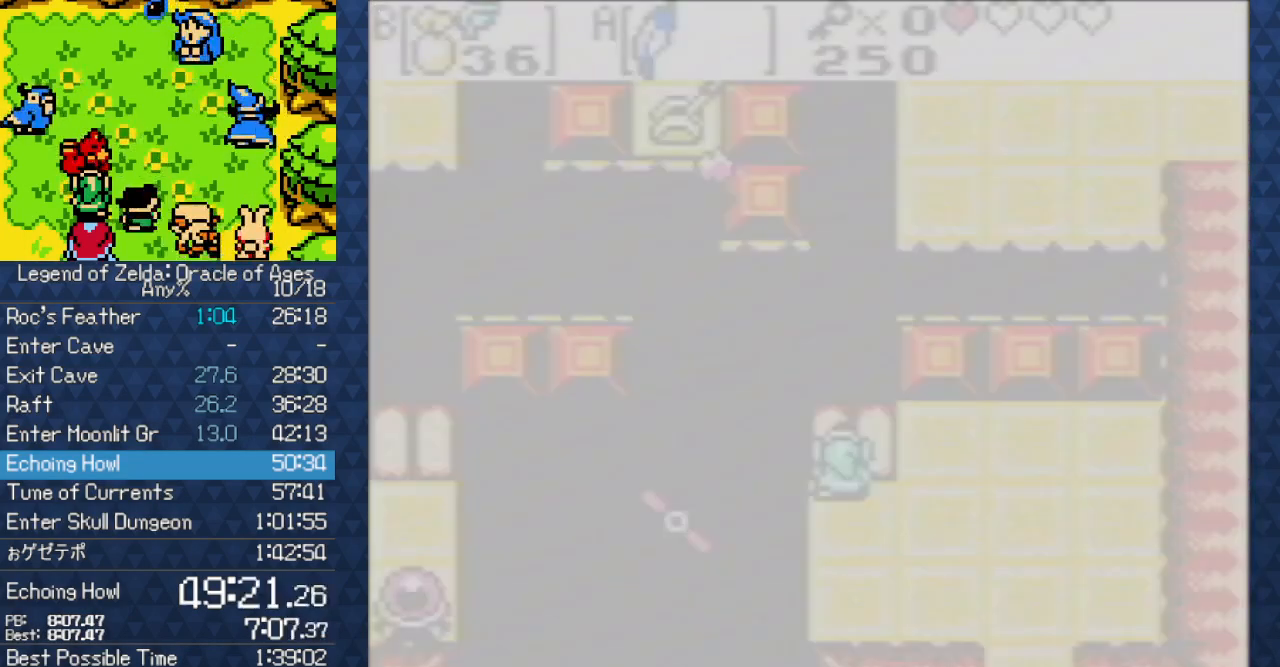
{"buttons": ["A", "DPAD_UP", "DPAD_RIGHT"], "events": [[283, "DPAD_UP", "down"], [417, "A", "down"], [500, "DPAD_RIGHT", "down"]]}
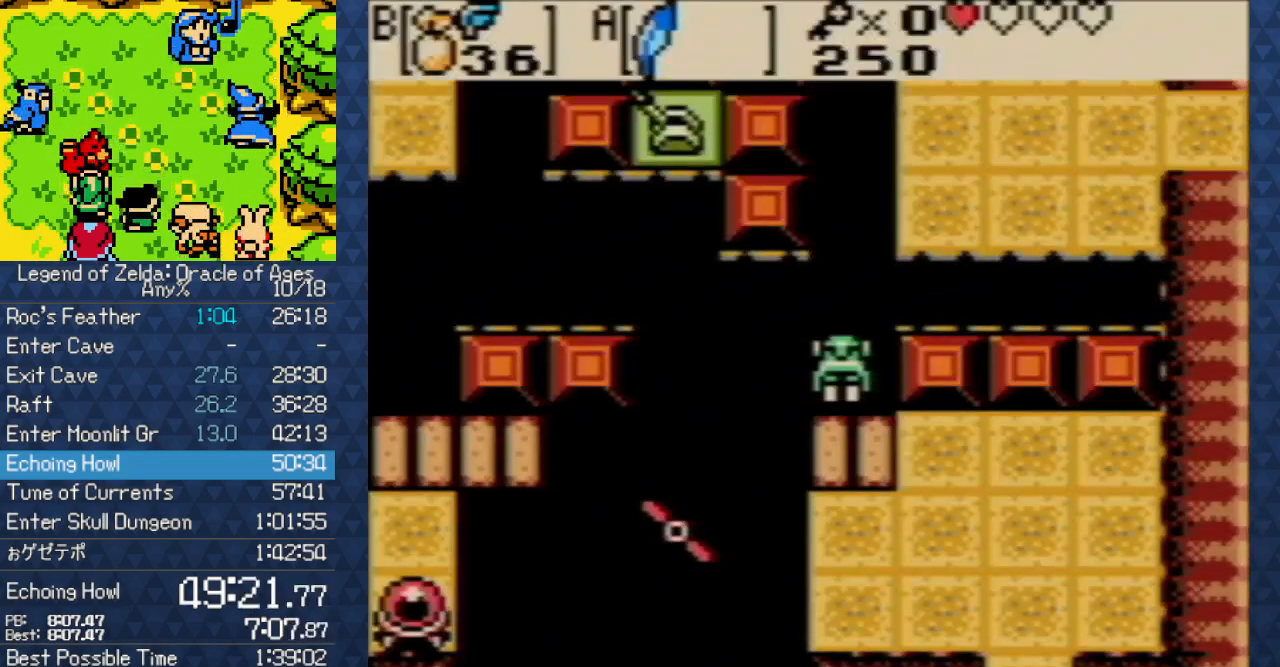
{"buttons": ["DPAD_UP", "DPAD_RIGHT"], "events": [[450, "A", "up"]]}
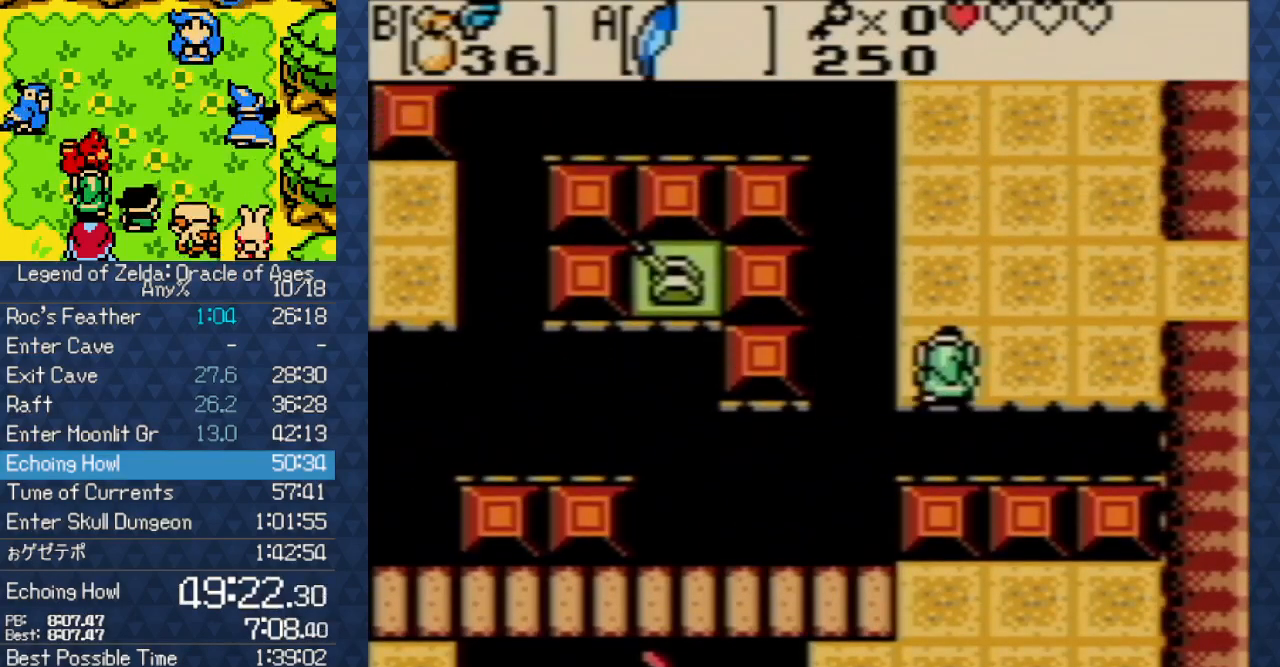
{"buttons": ["DPAD_RIGHT"], "events": [[100, "DPAD_UP", "up"]]}
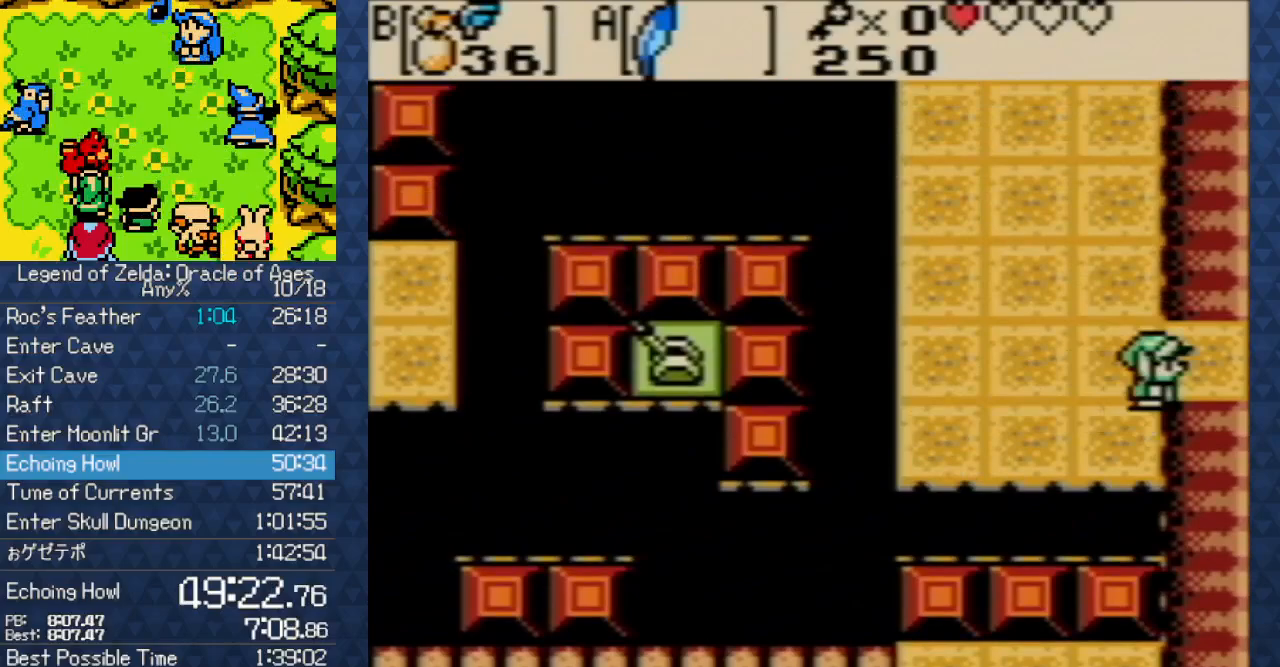
{"buttons": ["DPAD_RIGHT"], "events": []}
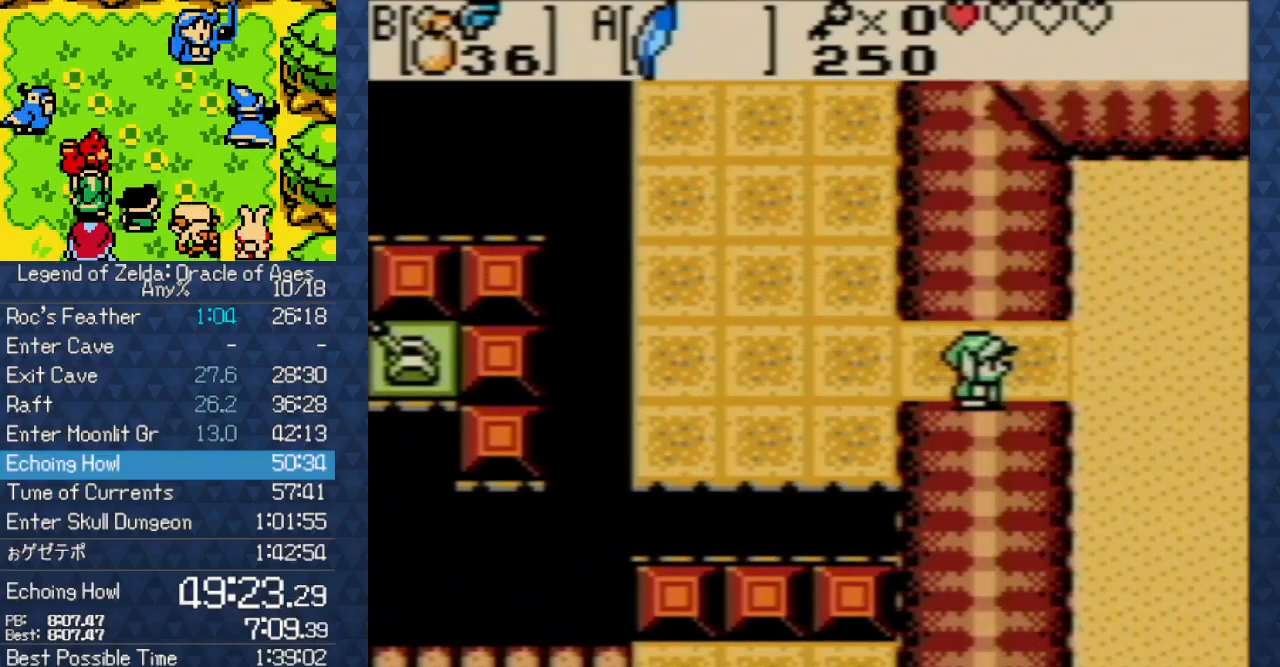
{"buttons": ["DPAD_RIGHT"], "events": []}
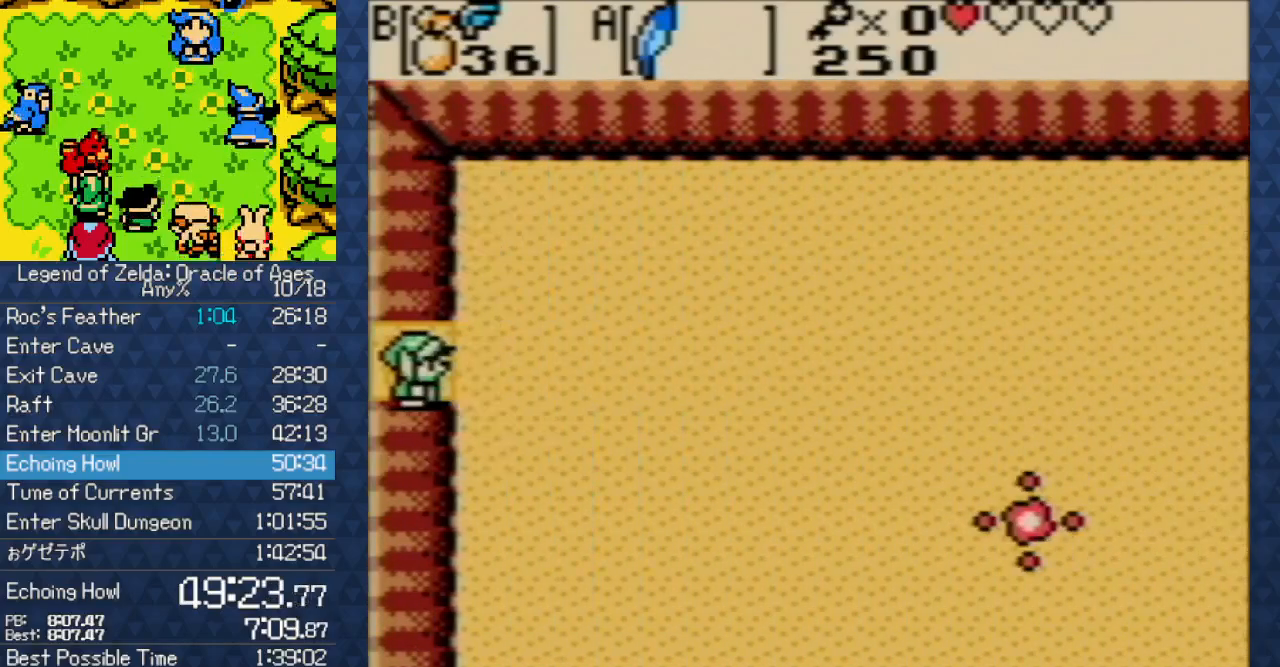
{"buttons": ["DPAD_DOWN", "DPAD_RIGHT"], "events": [[183, "DPAD_DOWN", "down"]]}
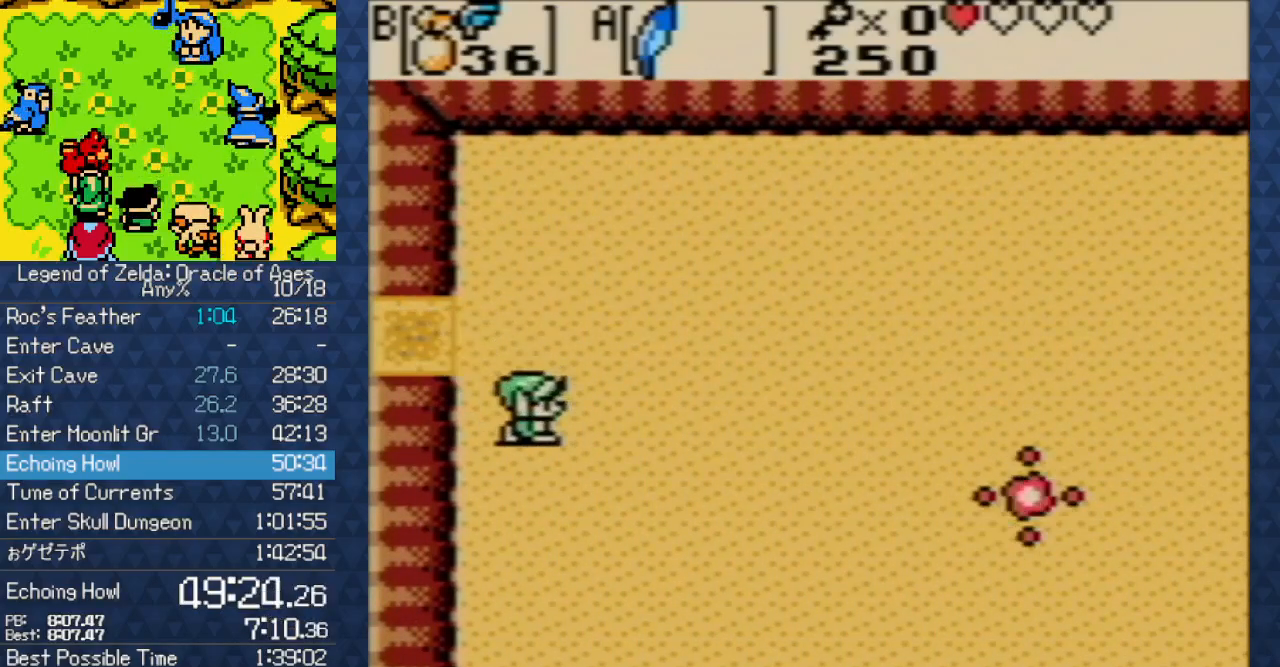
{"buttons": ["DPAD_DOWN", "DPAD_RIGHT"], "events": []}
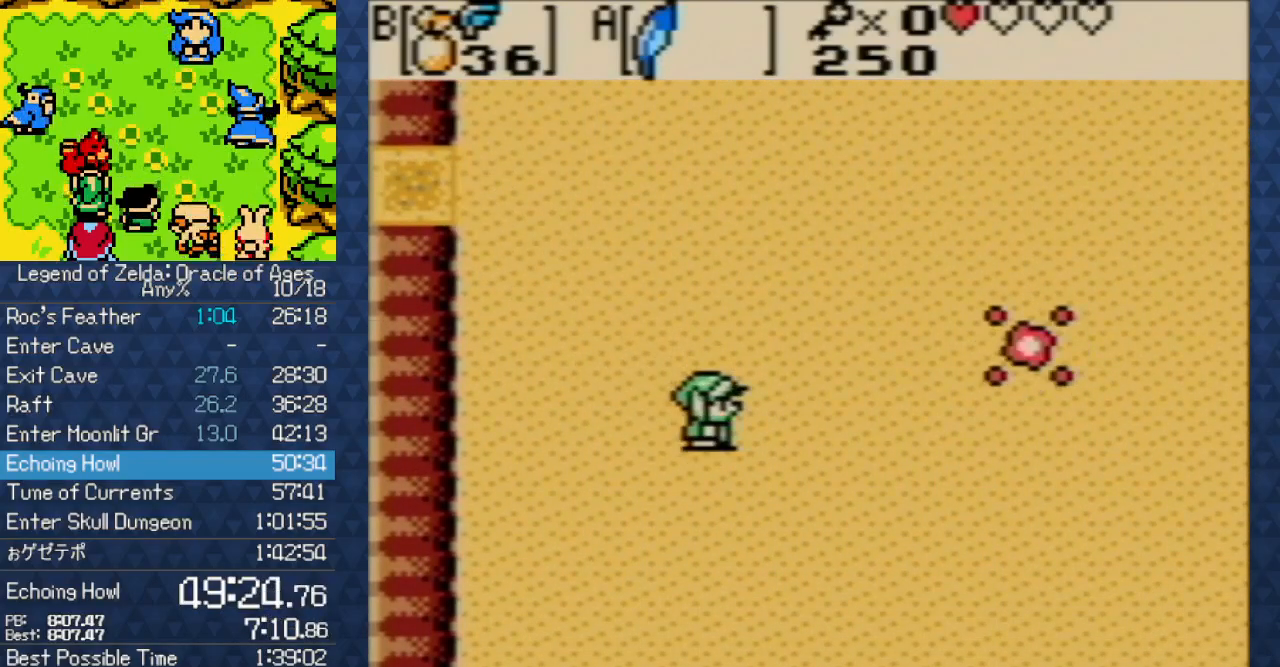
{"buttons": ["DPAD_DOWN", "DPAD_RIGHT"], "events": []}
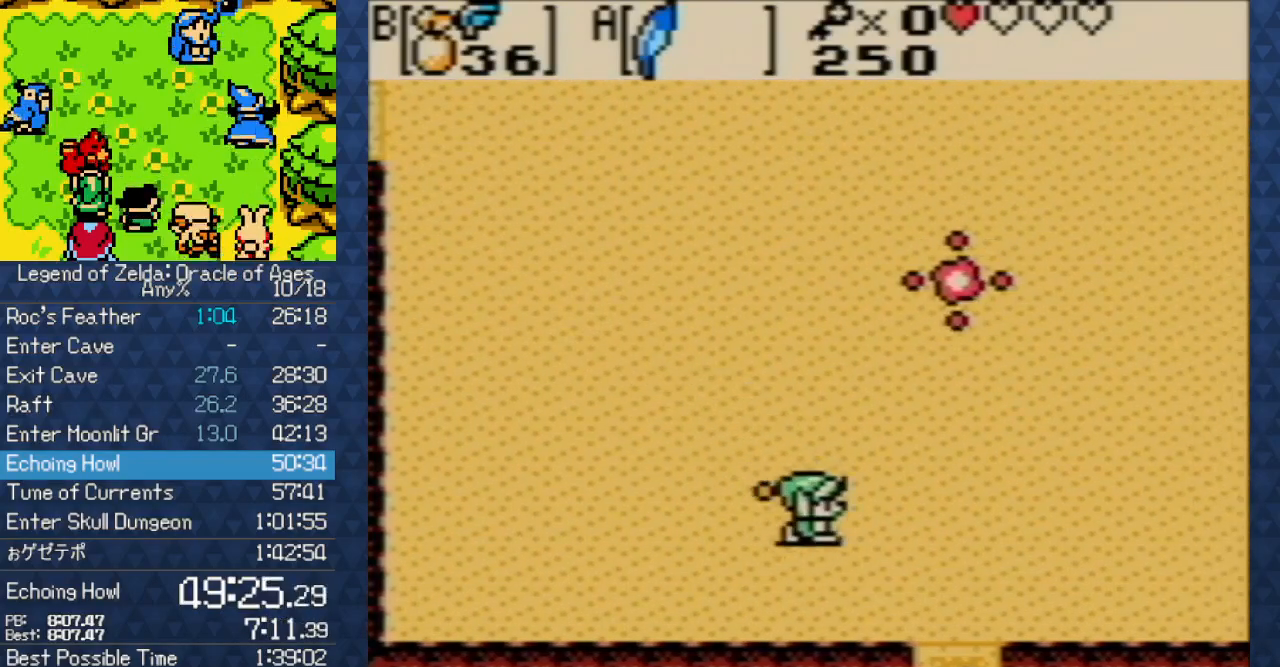
{"buttons": ["DPAD_DOWN"], "events": [[367, "DPAD_RIGHT", "up"]]}
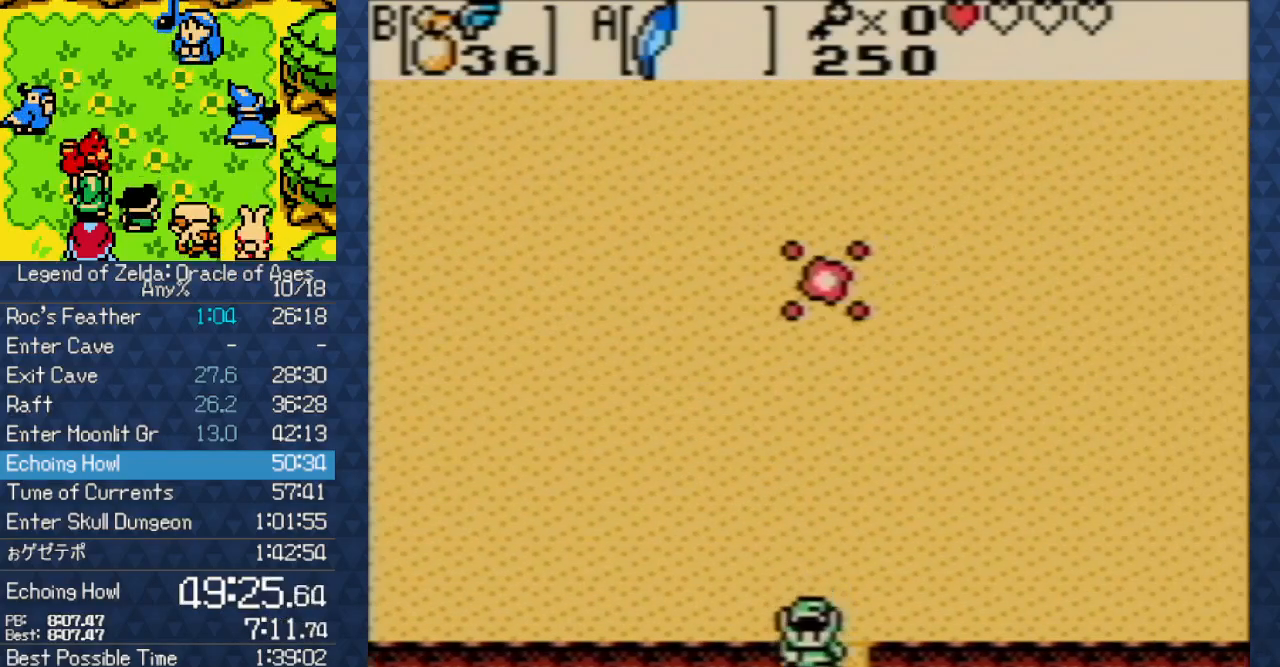
{"buttons": ["DPAD_DOWN"], "events": []}
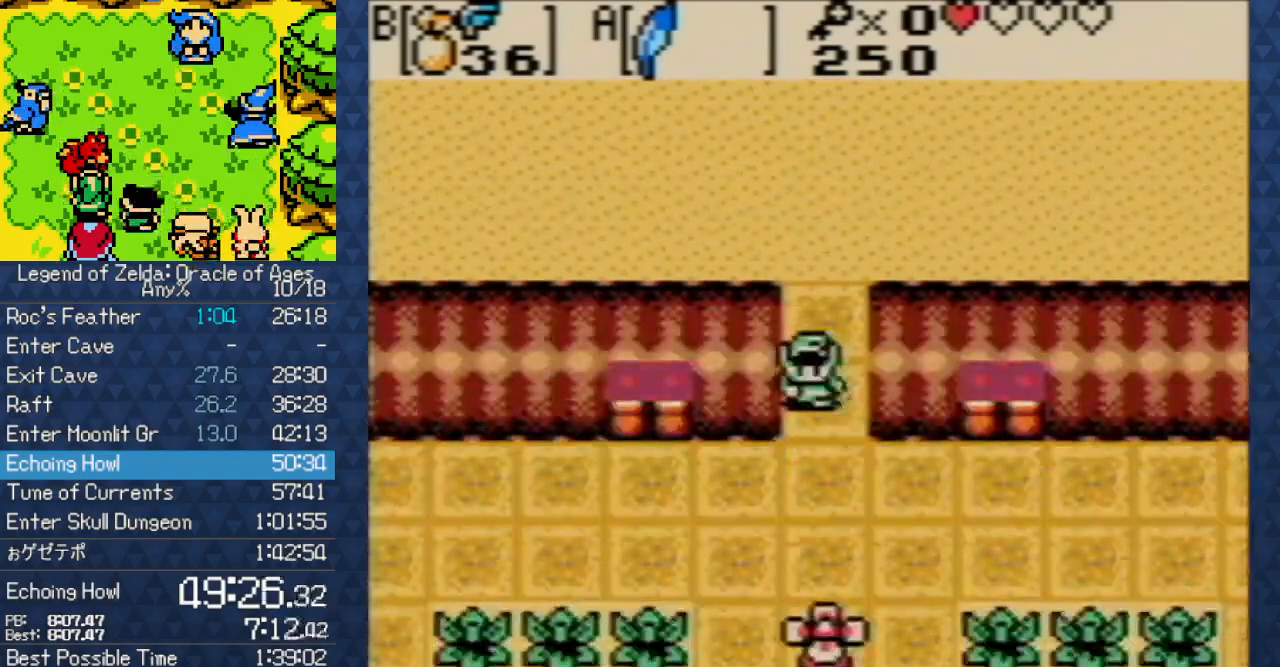
{"buttons": ["DPAD_DOWN"], "events": []}
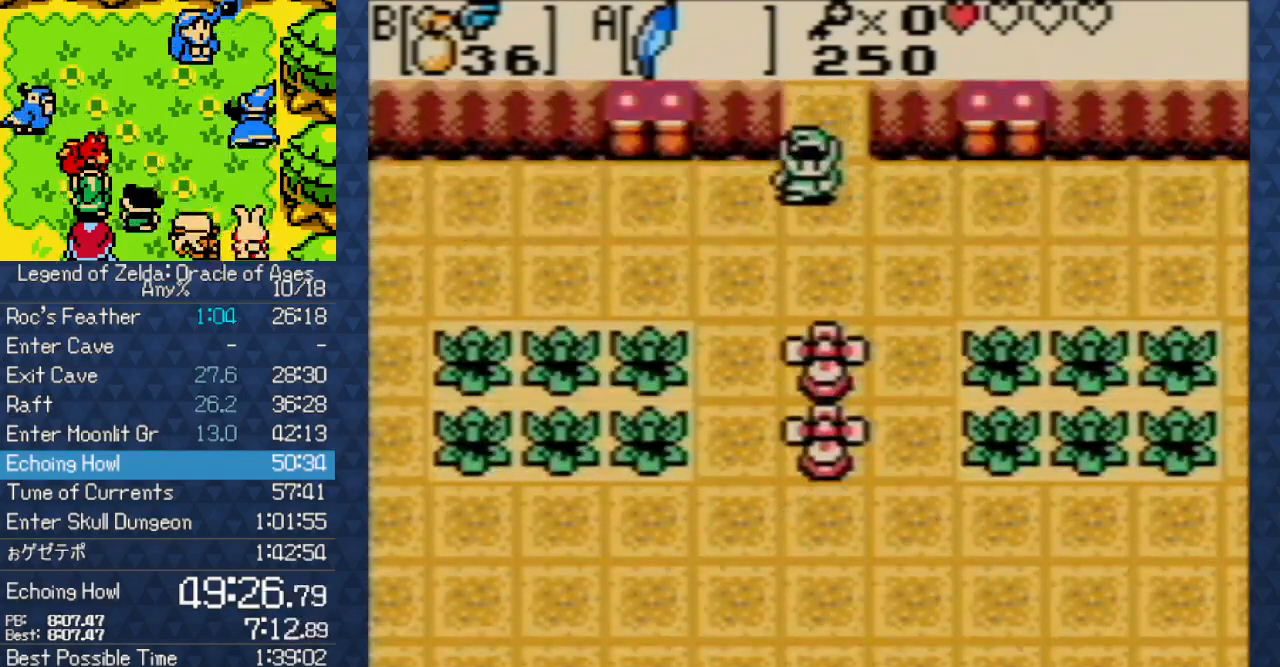
{"buttons": ["DPAD_DOWN", "DPAD_LEFT"], "events": [[50, "DPAD_LEFT", "down"], [267, "DPAD_LEFT", "up"], [317, "B", "down"], [500, "B", "up"], [500, "DPAD_LEFT", "down"]]}
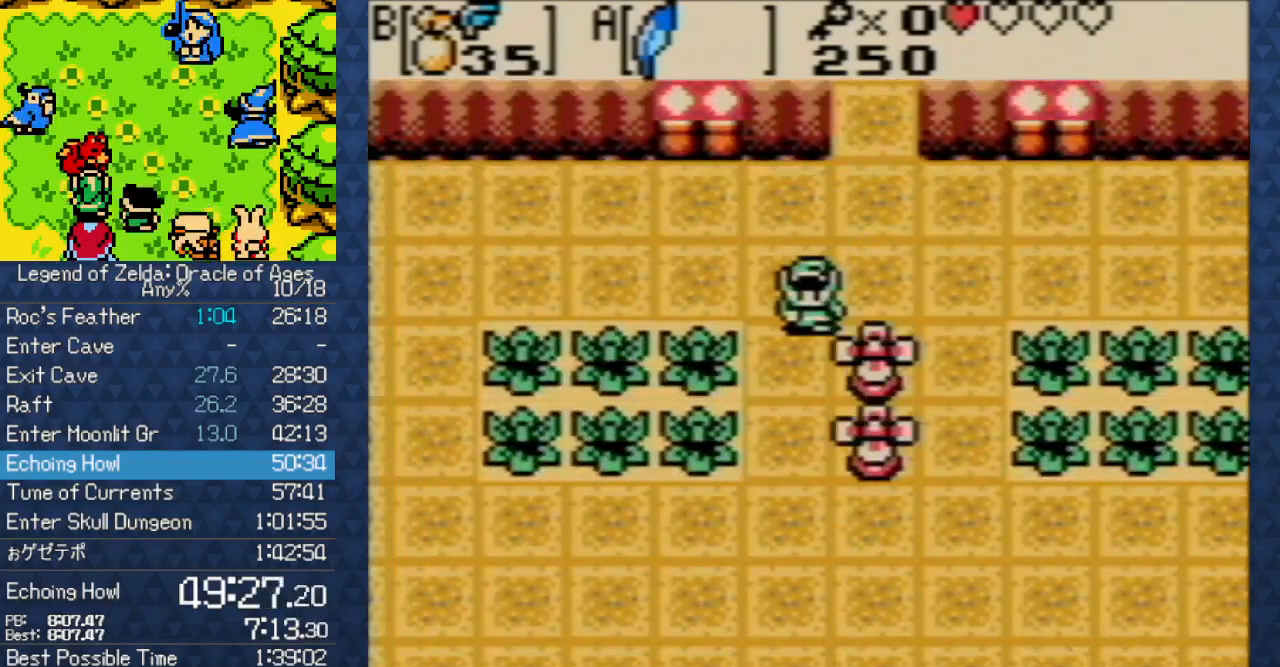
{"buttons": ["DPAD_DOWN"], "events": [[117, "DPAD_LEFT", "up"]]}